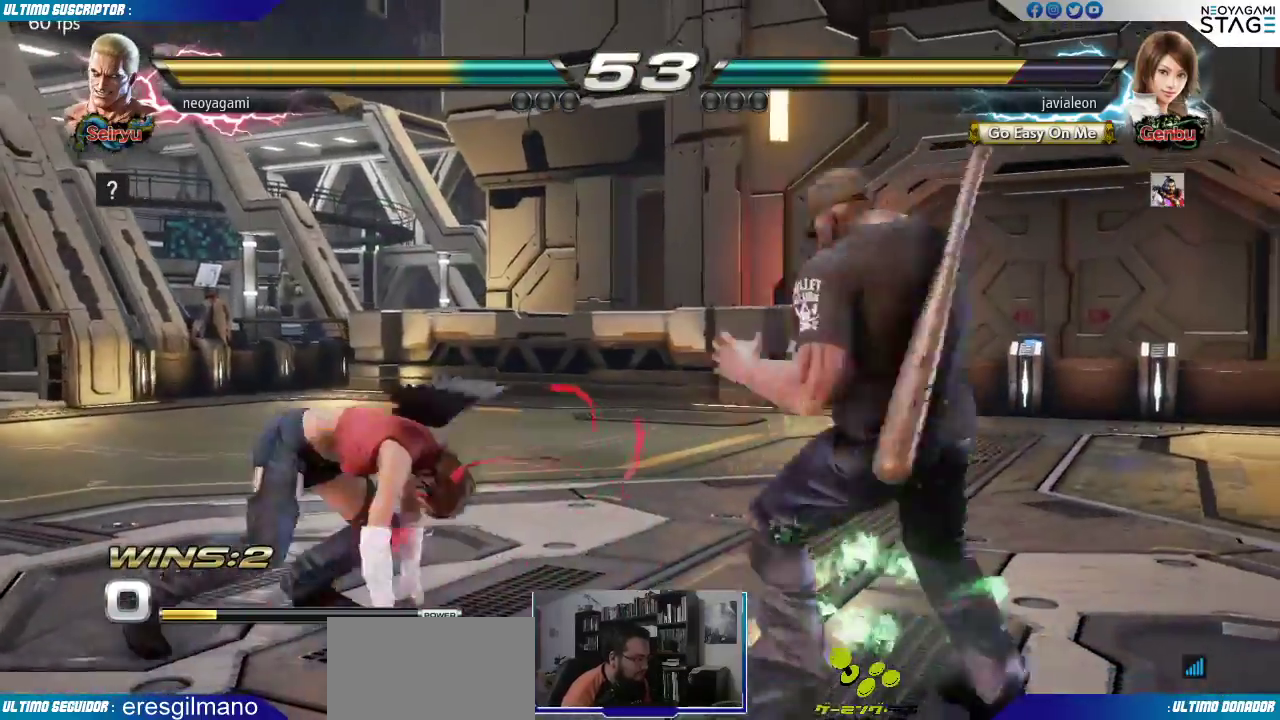
Gameplay with a controller (arcade stick); each line is a JSON object with the inputs held at the frame after it. "events" lists button and stick changes between this image and that frame as [ms after this image, input, new state], when the widget could be followed in between. Not read: L3 R3 SELECT START.
{"buttons": [], "left_stick": "right", "events": [[33, "TRIANGLE", "up"]]}
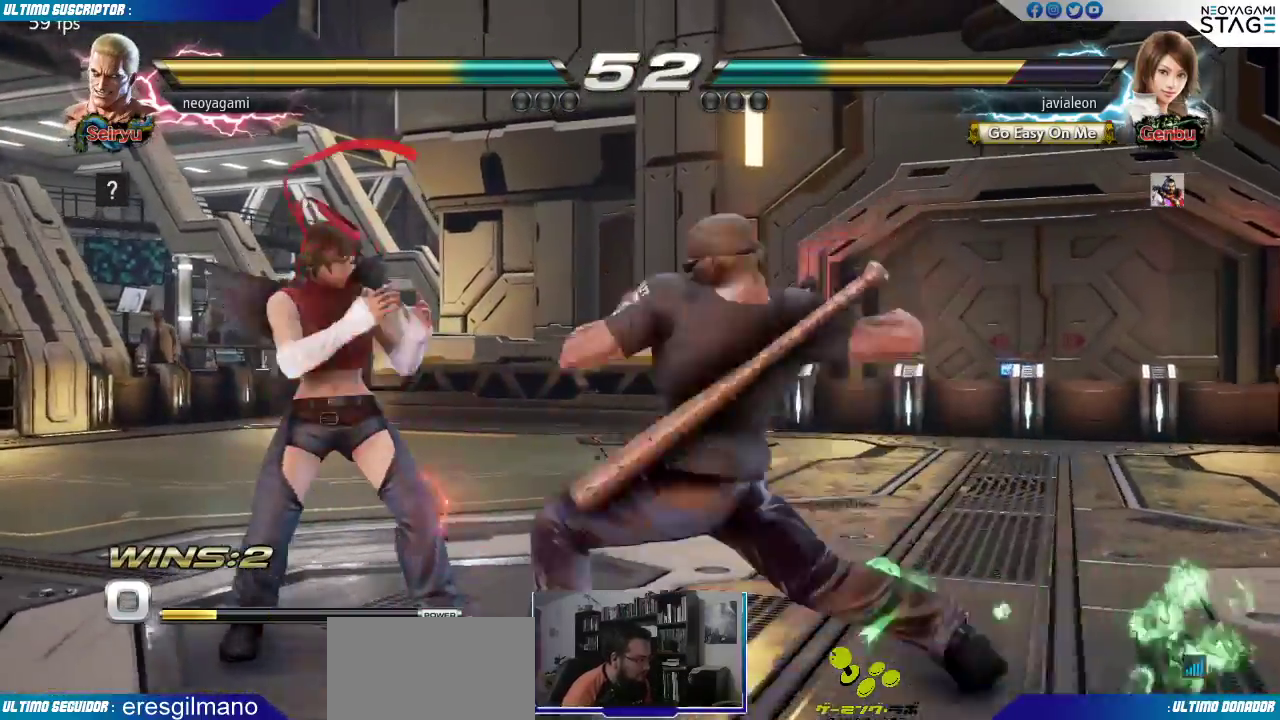
{"buttons": [], "left_stick": "center"}
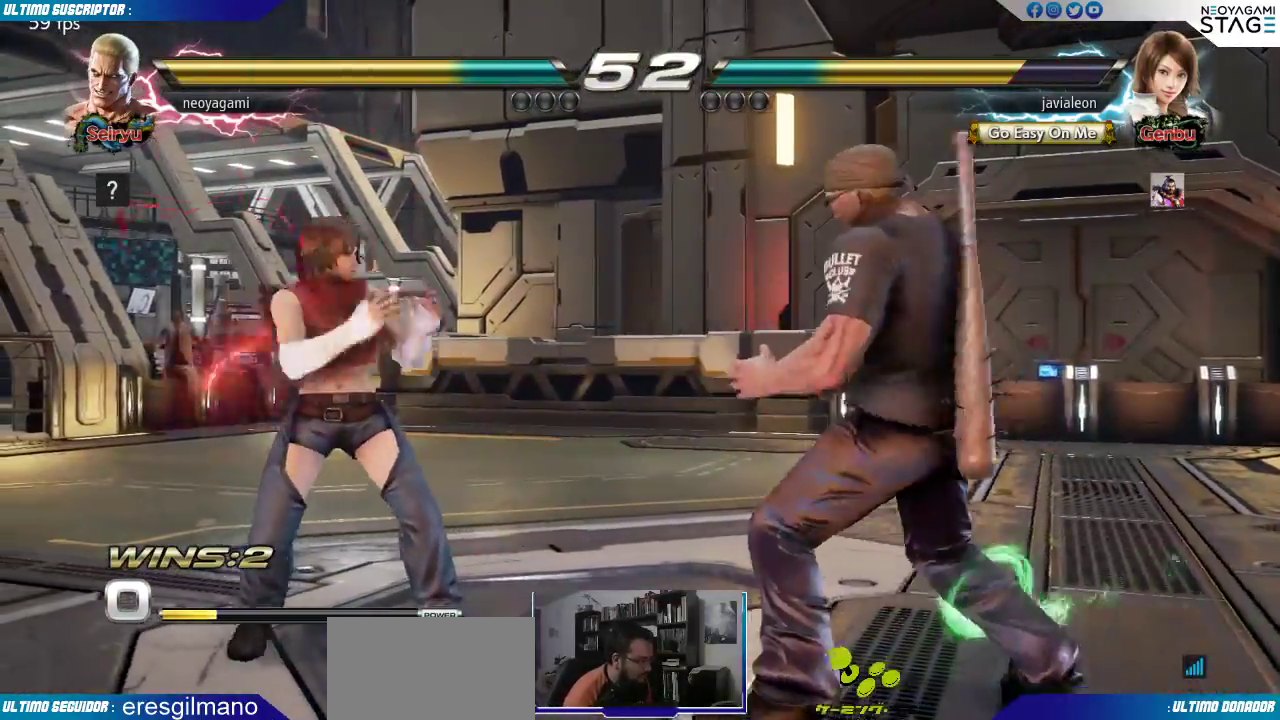
{"buttons": [], "left_stick": "right"}
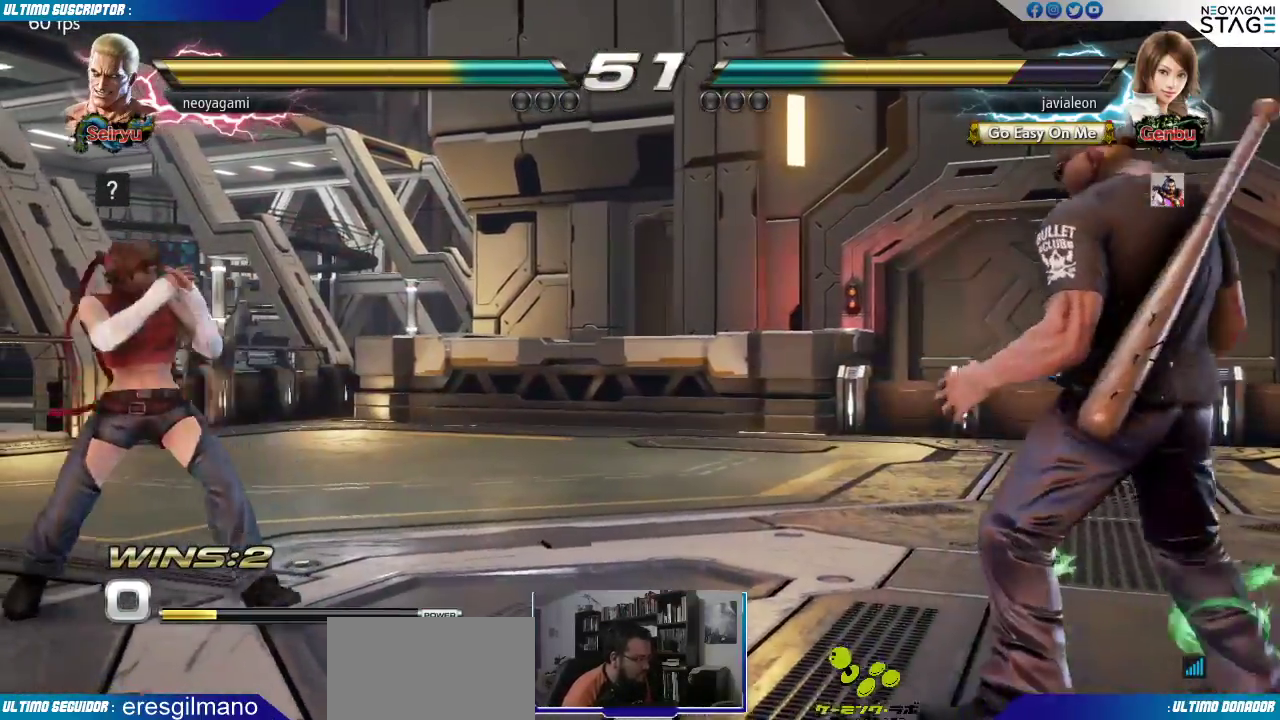
{"buttons": [], "left_stick": "center", "events": [[17, "left_stick", "down"], [67, "left_stick", "left"], [150, "SQUARE", "down"], [167, "left_stick", "center"], [250, "SQUARE", "up"]]}
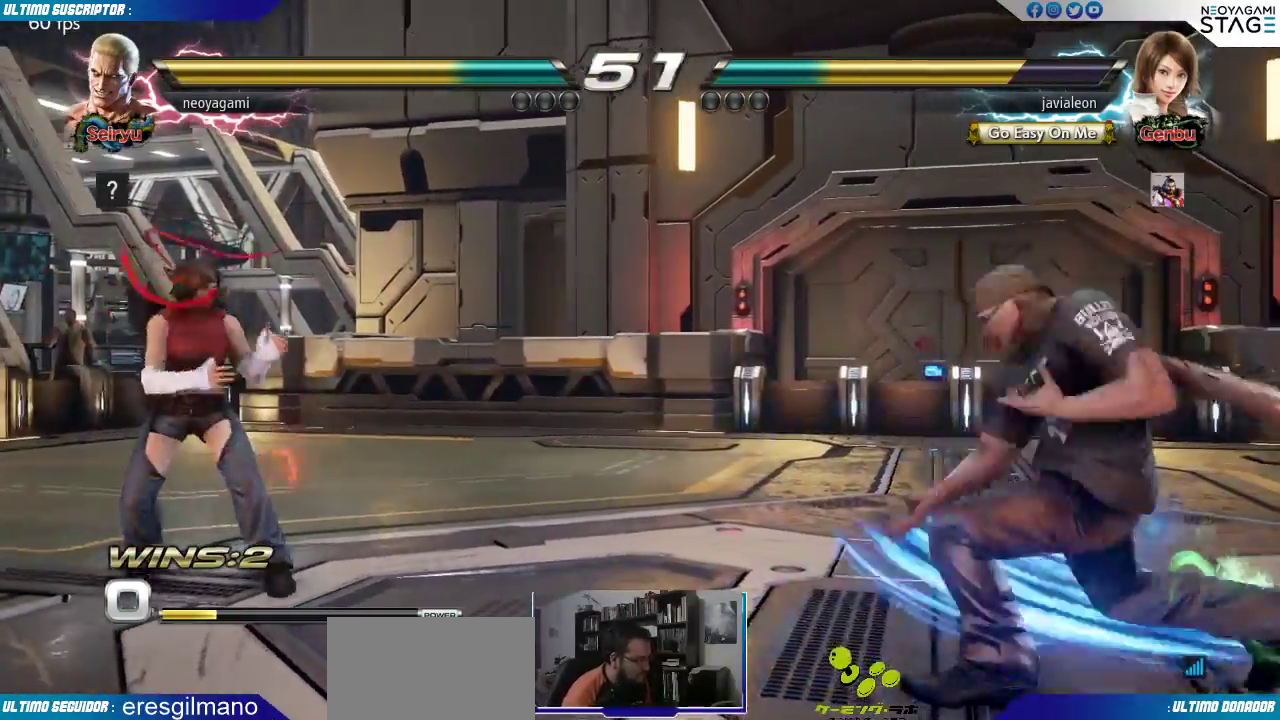
{"buttons": [], "left_stick": "center", "events": [[417, "left_stick", "left"], [483, "left_stick", "center"]]}
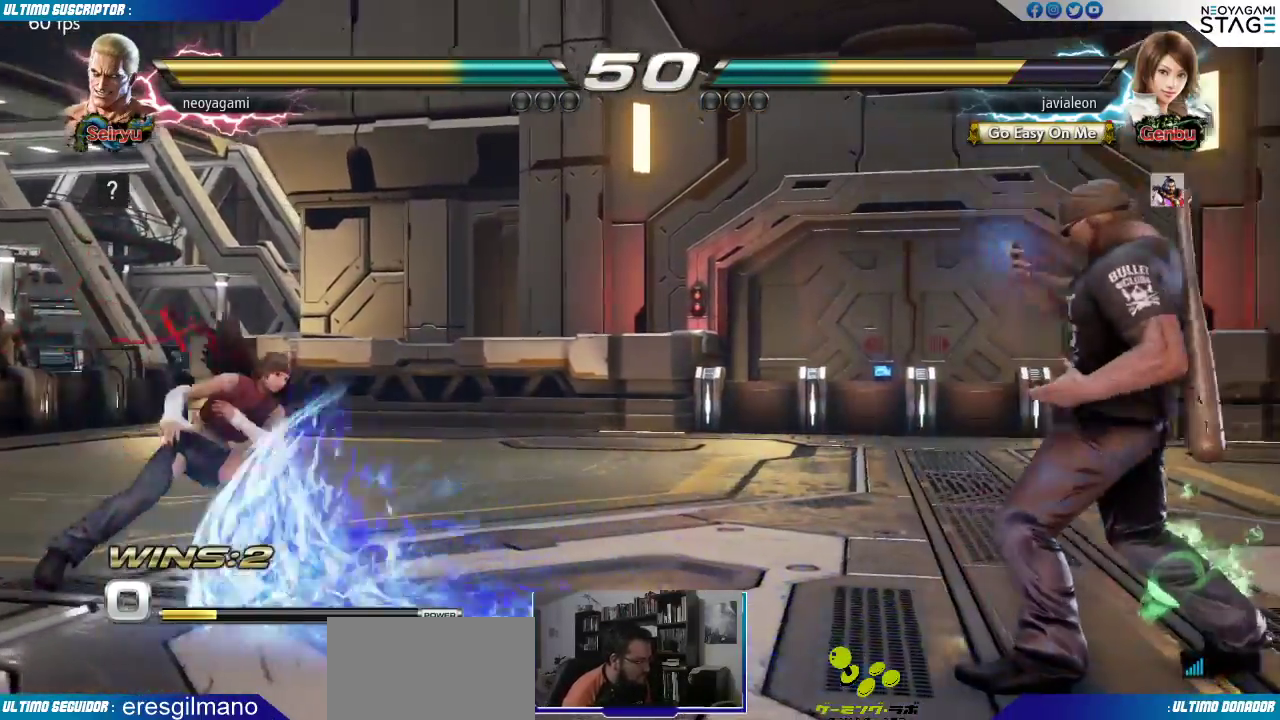
{"buttons": [], "left_stick": "center"}
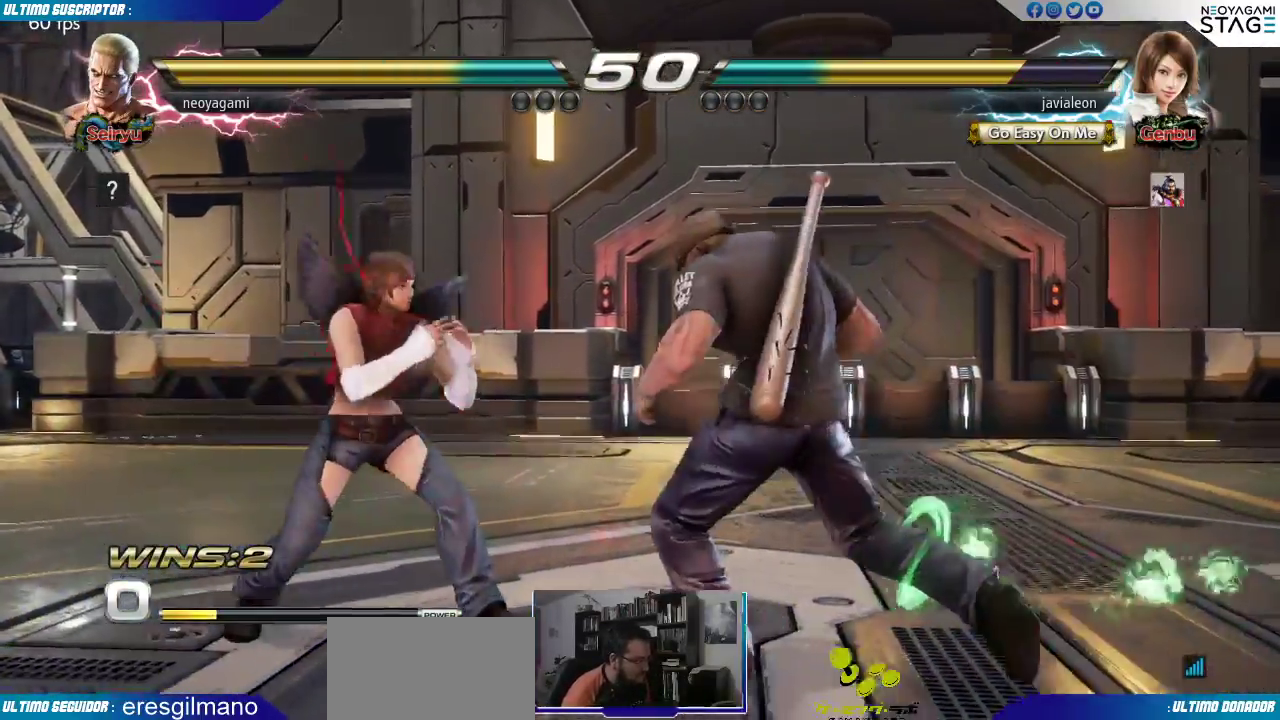
{"buttons": [], "left_stick": "center"}
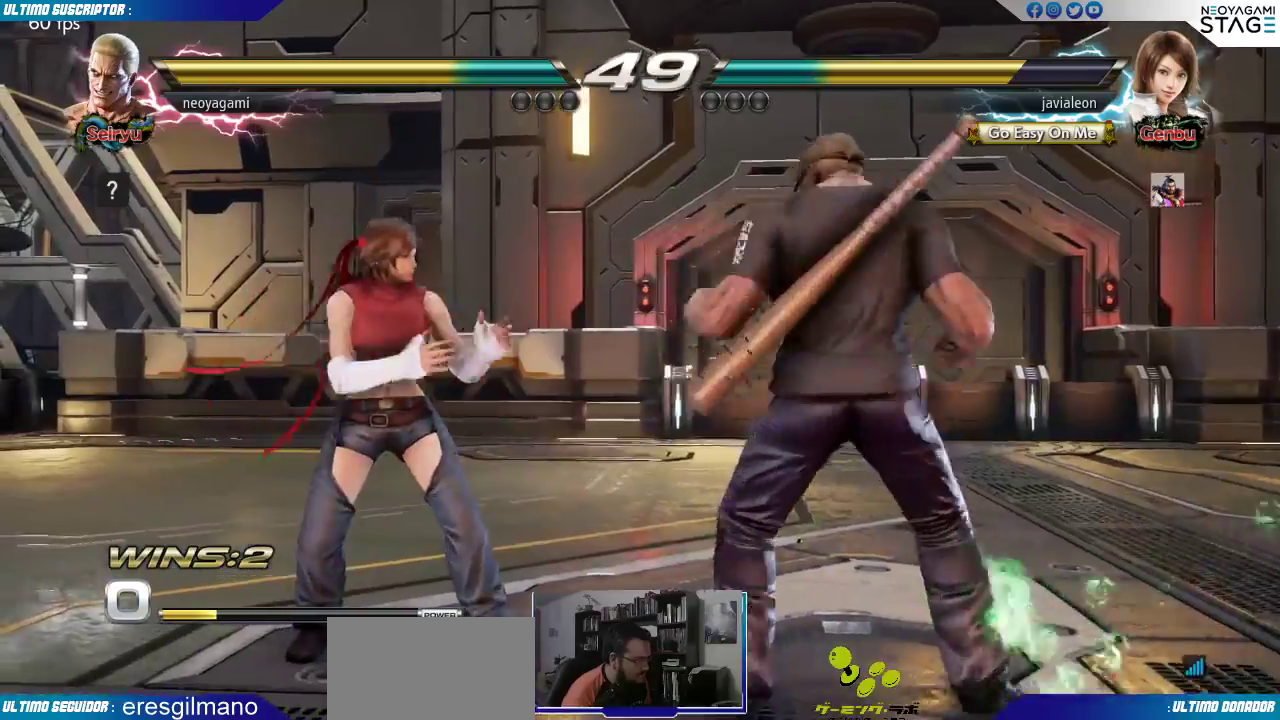
{"buttons": [], "left_stick": "center", "events": [[167, "CIRCLE", "down"], [167, "TRIANGLE", "down"], [217, "CIRCLE", "up"], [217, "TRIANGLE", "up"]]}
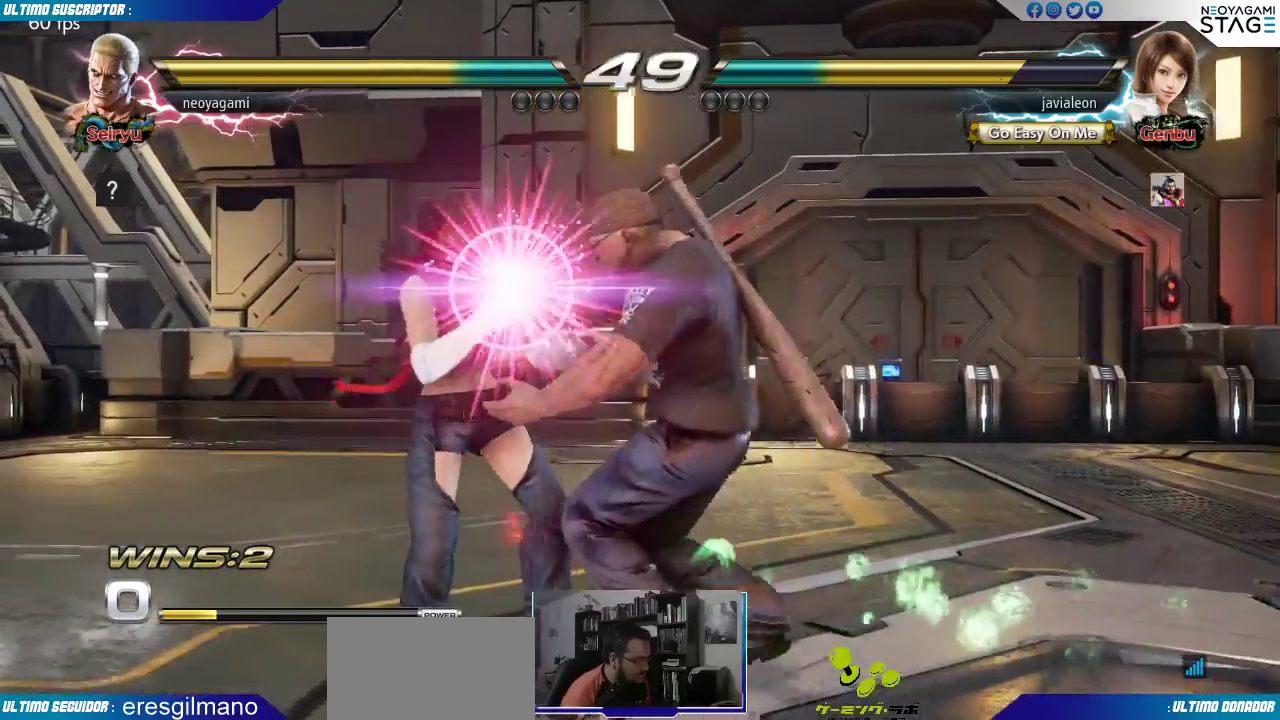
{"buttons": [], "left_stick": "center", "events": [[17, "left_stick", "right"], [267, "left_stick", "center"], [317, "left_stick", "left"], [450, "left_stick", "center"]]}
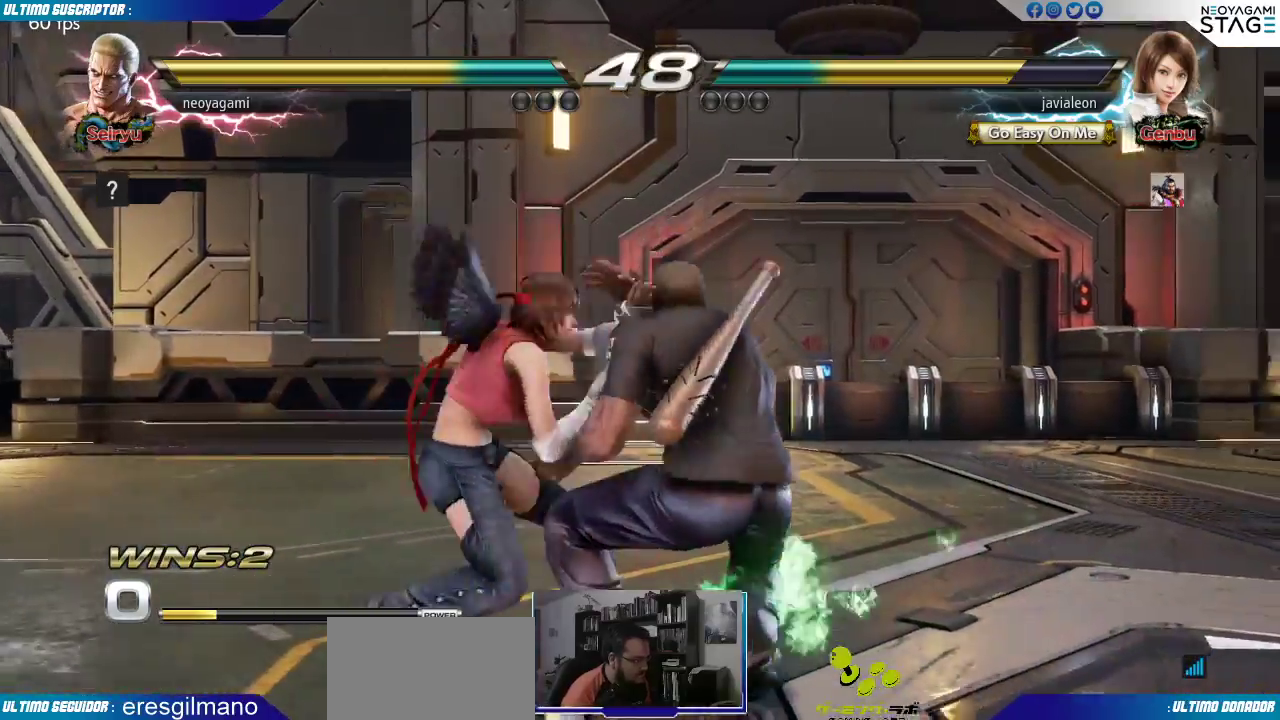
{"buttons": [], "left_stick": "center", "events": []}
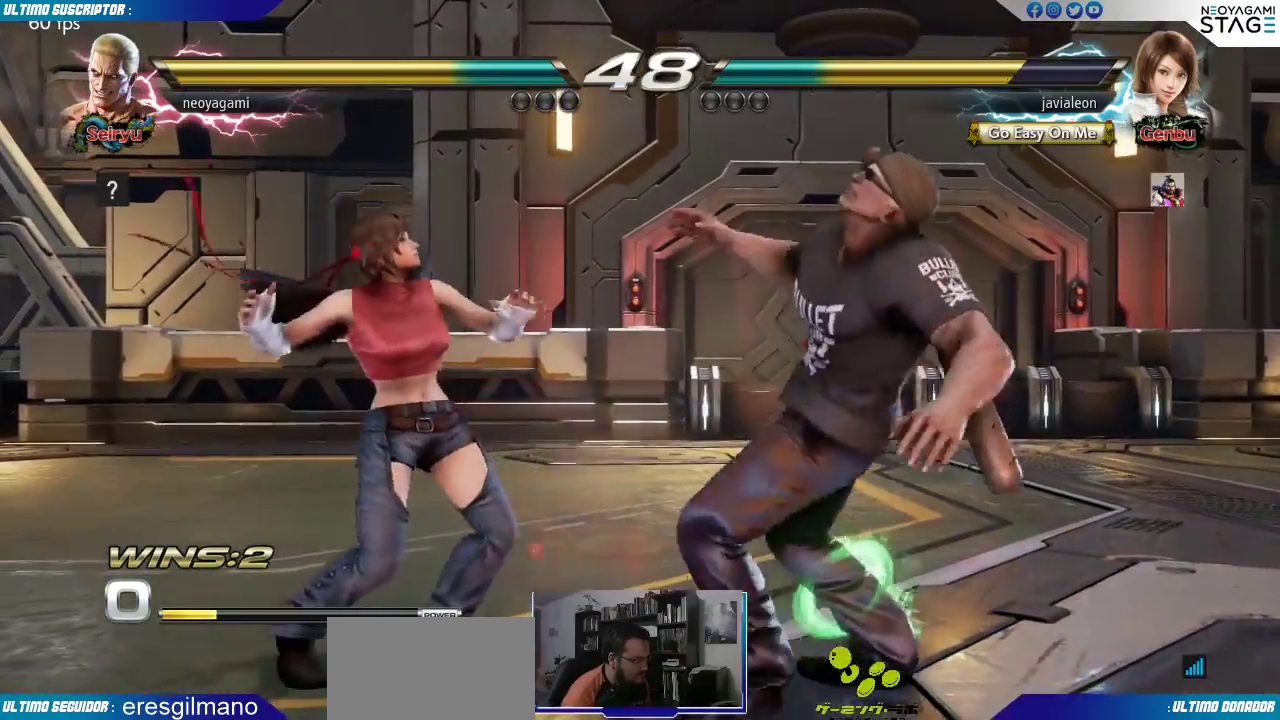
{"buttons": [], "left_stick": "center", "events": [[317, "SQUARE", "down"], [400, "TRIANGLE", "down"], [417, "SQUARE", "up"], [483, "TRIANGLE", "up"]]}
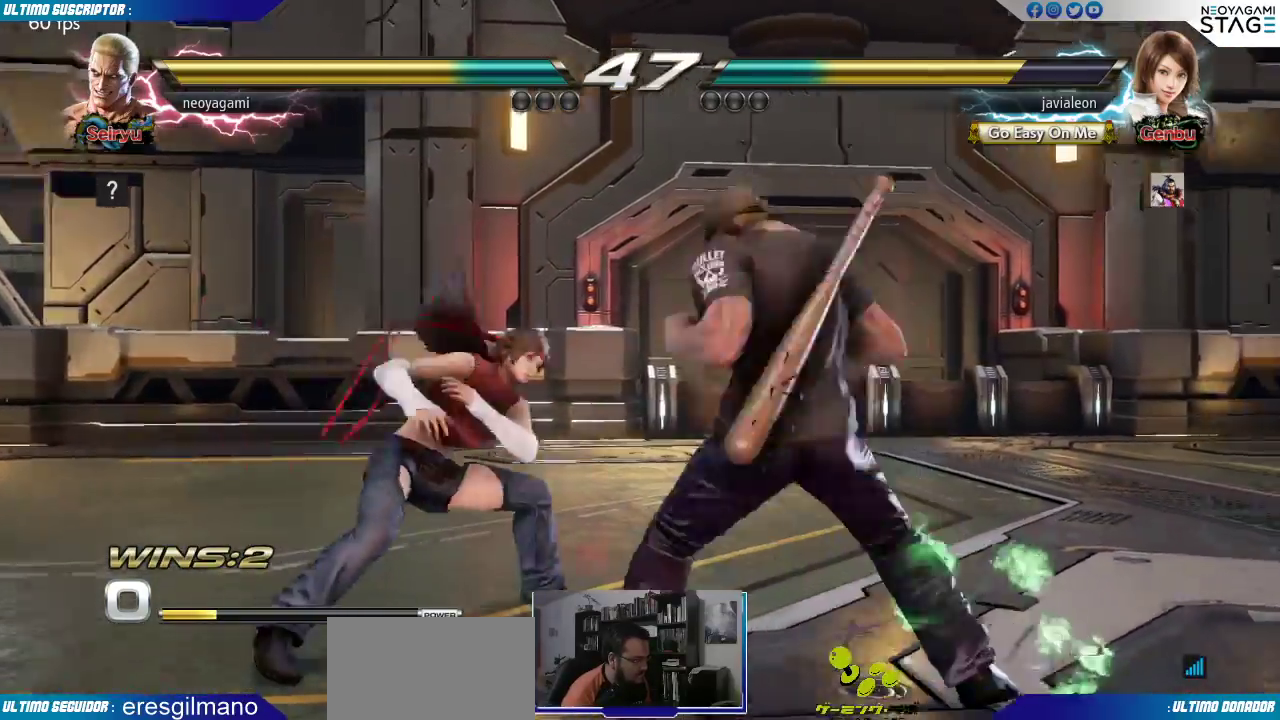
{"buttons": [], "left_stick": "center", "events": [[183, "CROSS", "down"], [283, "CROSS", "up"]]}
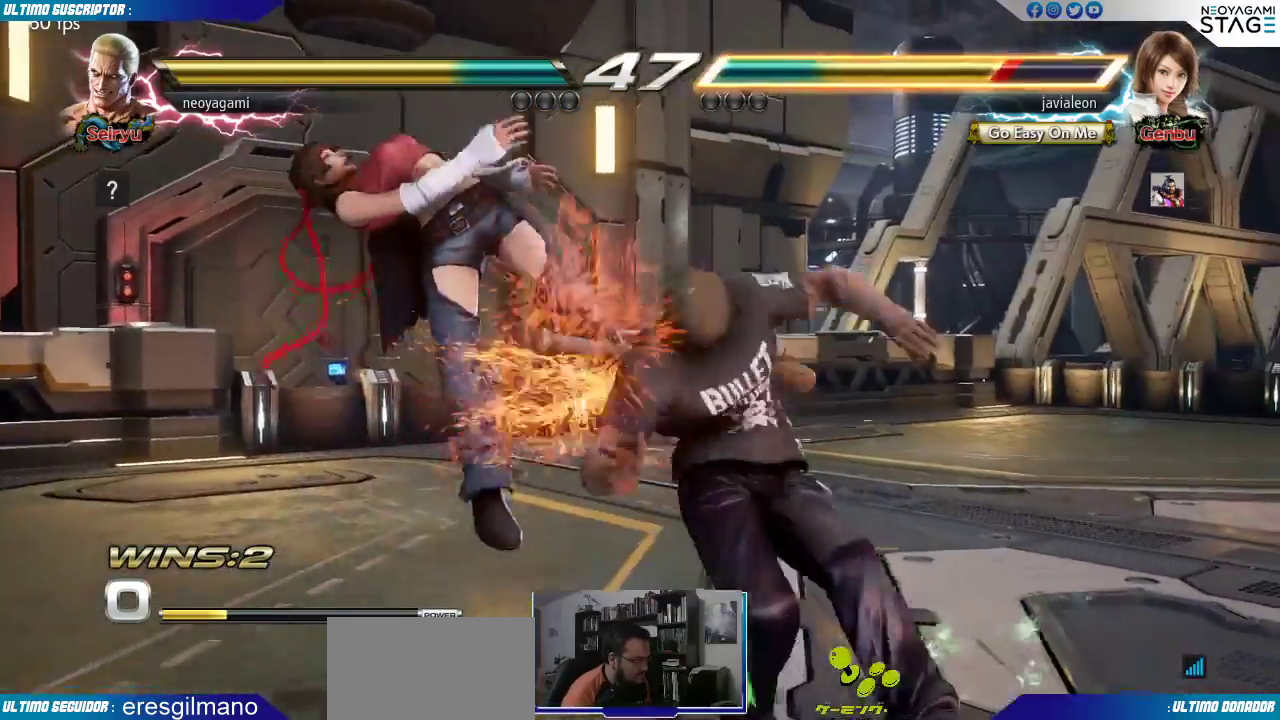
{"buttons": [], "left_stick": "right", "events": [[433, "left_stick", "right"]]}
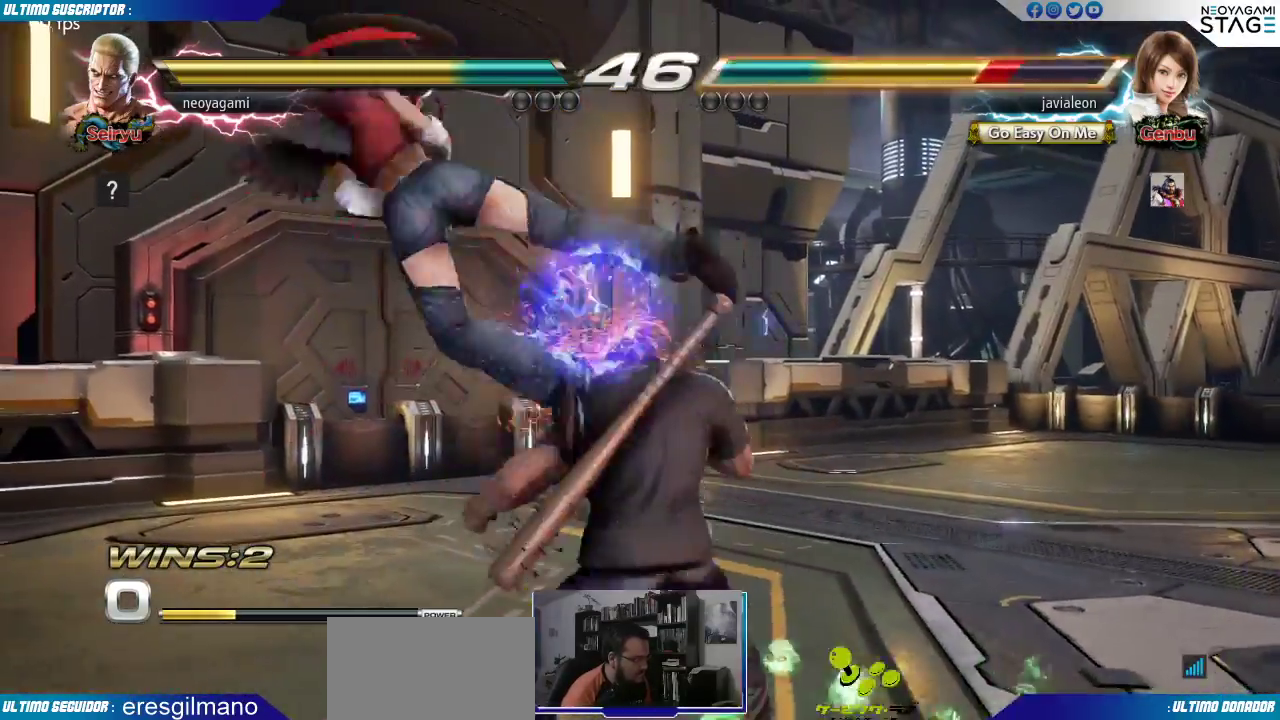
{"buttons": [], "left_stick": "center", "events": [[67, "CIRCLE", "down"], [117, "CIRCLE", "up"], [167, "CIRCLE", "down"], [233, "CIRCLE", "up"], [283, "CIRCLE", "down"], [367, "CIRCLE", "up"], [400, "CIRCLE", "down"], [483, "CIRCLE", "up"], [500, "left_stick", "center"]]}
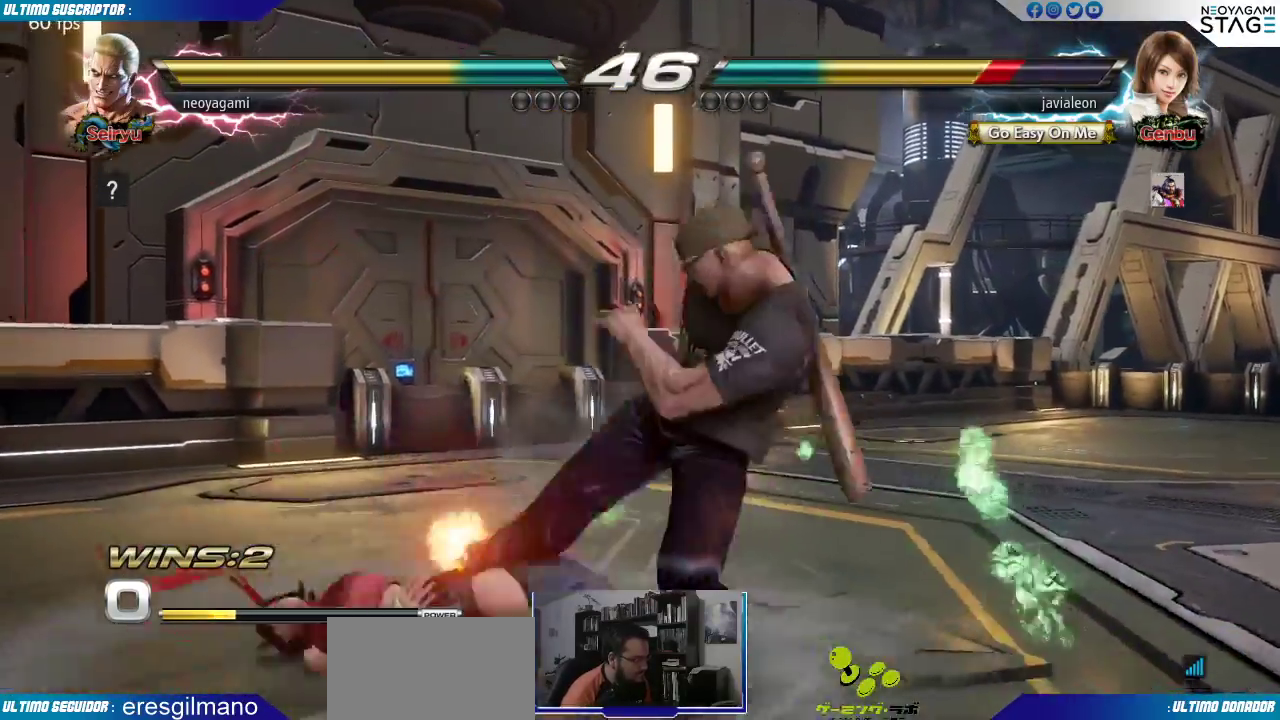
{"buttons": [], "left_stick": "center", "events": []}
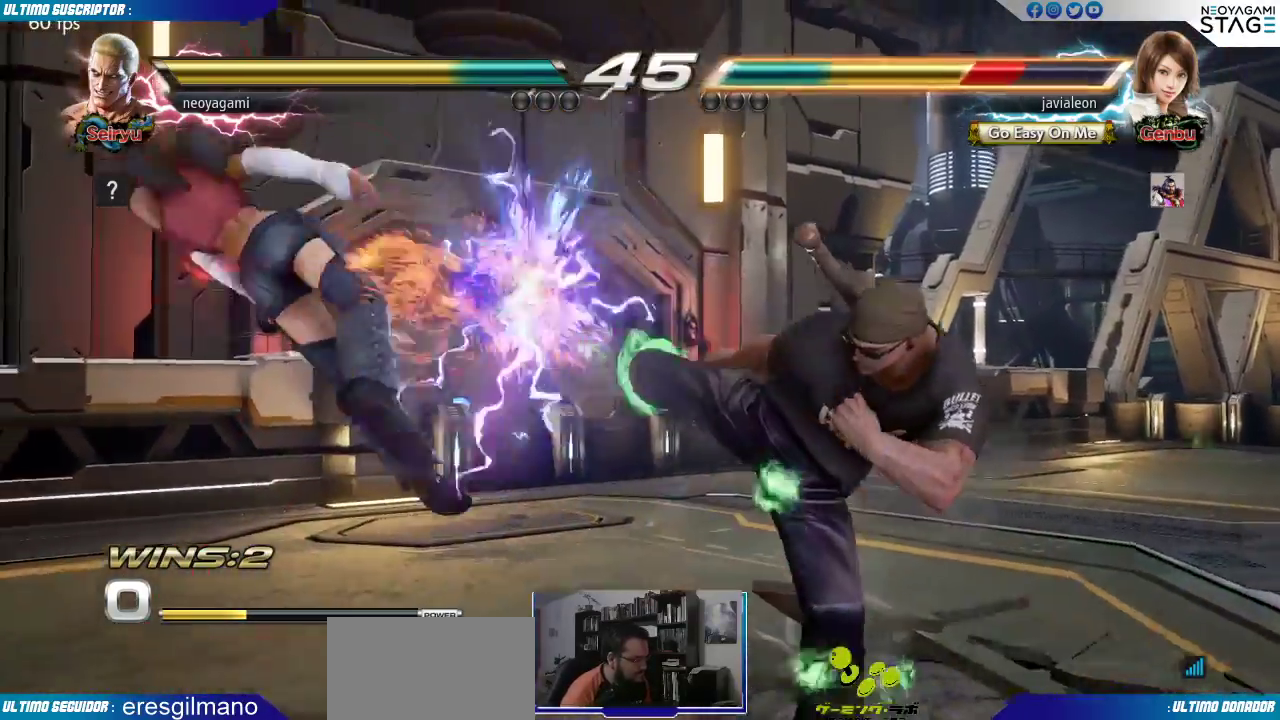
{"buttons": [], "left_stick": "left", "events": [[117, "left_stick", "left"], [183, "left_stick", "center"], [233, "left_stick", "left"], [300, "left_stick", "center"], [350, "left_stick", "left"]]}
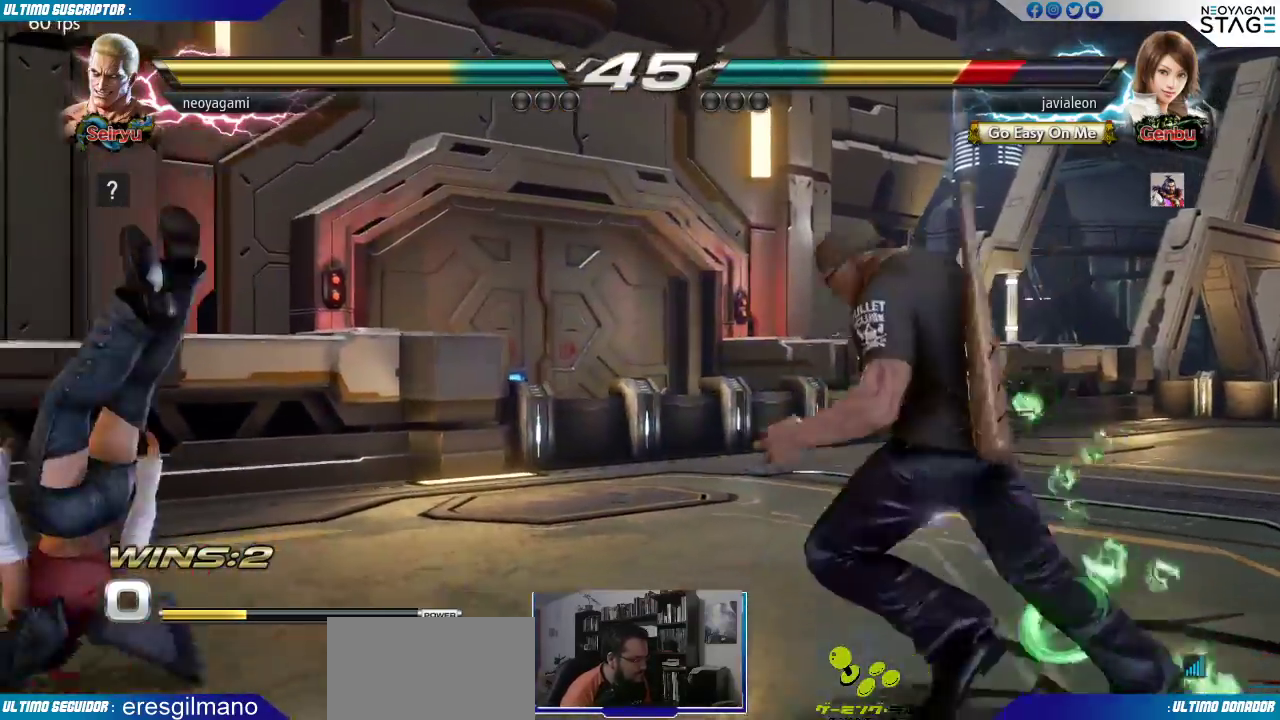
{"buttons": ["SQUARE"], "left_stick": "left"}
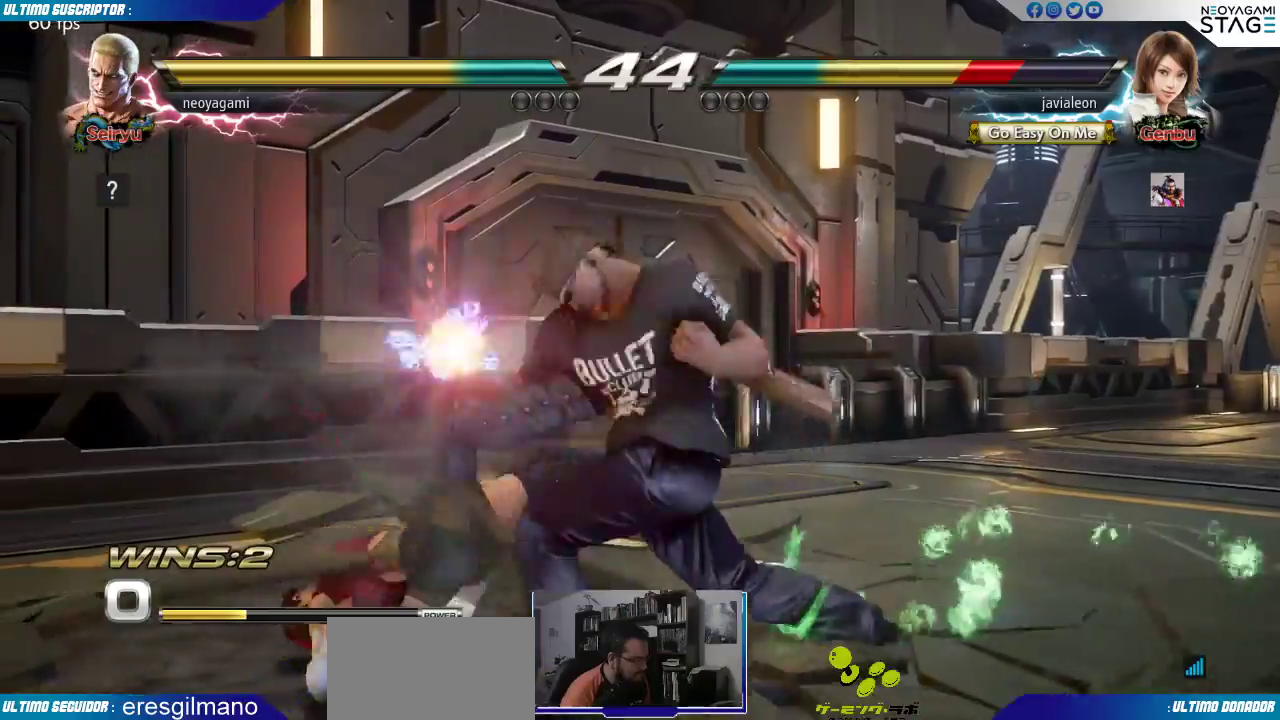
{"buttons": ["SQUARE"], "left_stick": "center", "events": [[117, "SQUARE", "up"], [183, "left_stick", "down"], [283, "left_stick", "right"], [333, "SQUARE", "down"], [367, "SQUARE", "up"], [433, "left_stick", "center"], [450, "SQUARE", "down"]]}
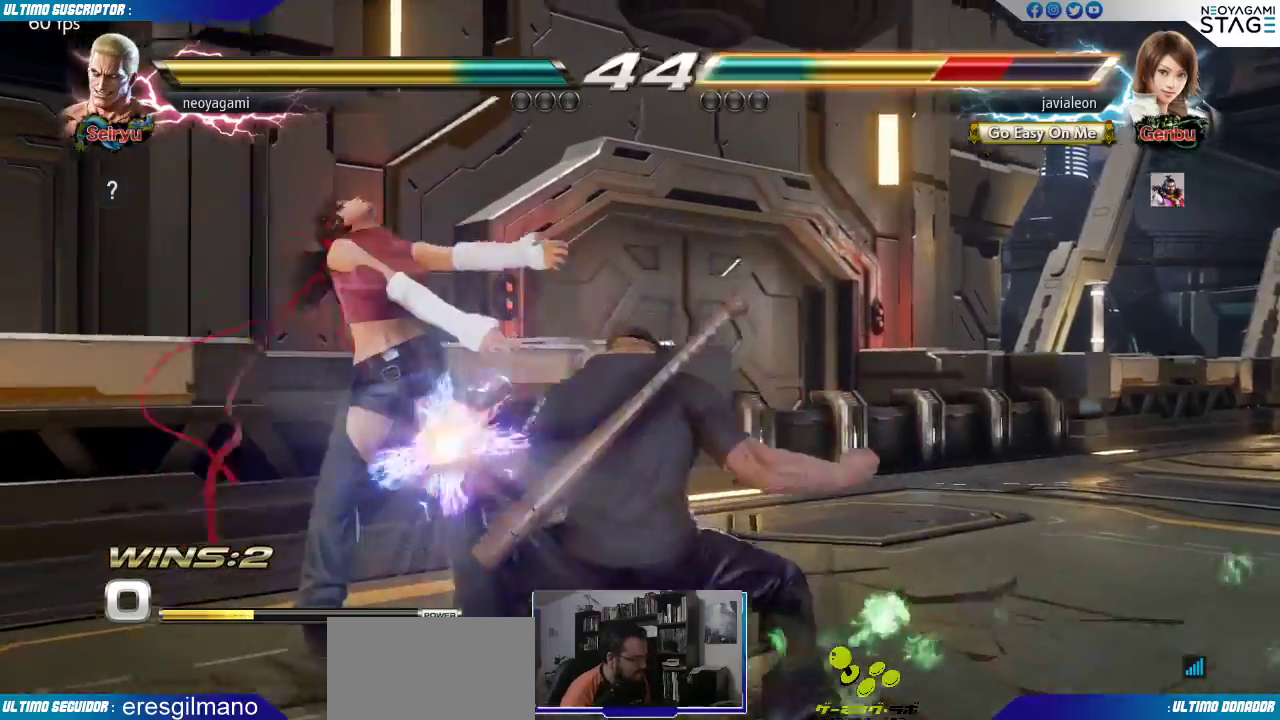
{"buttons": [], "left_stick": "center", "events": [[117, "SQUARE", "up"]]}
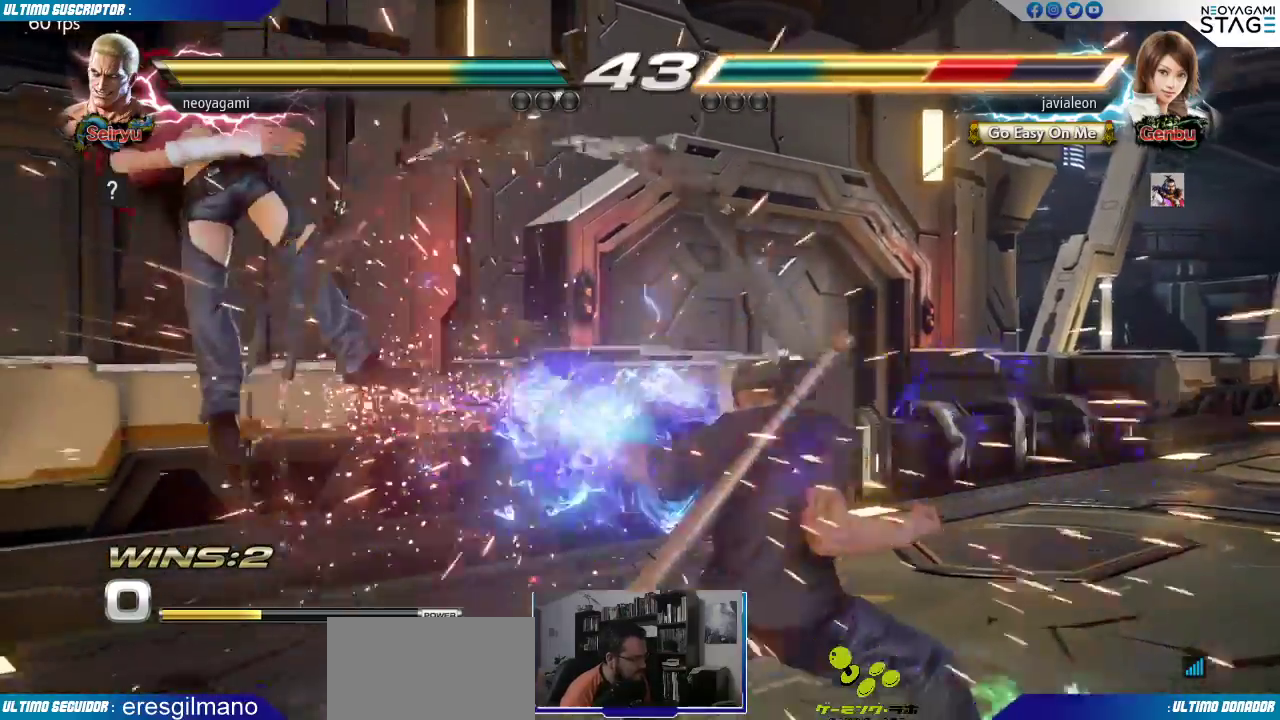
{"buttons": [], "left_stick": "left", "events": [[83, "left_stick", "left"], [150, "left_stick", "center"], [200, "left_stick", "left"], [267, "left_stick", "center"], [333, "left_stick", "left"]]}
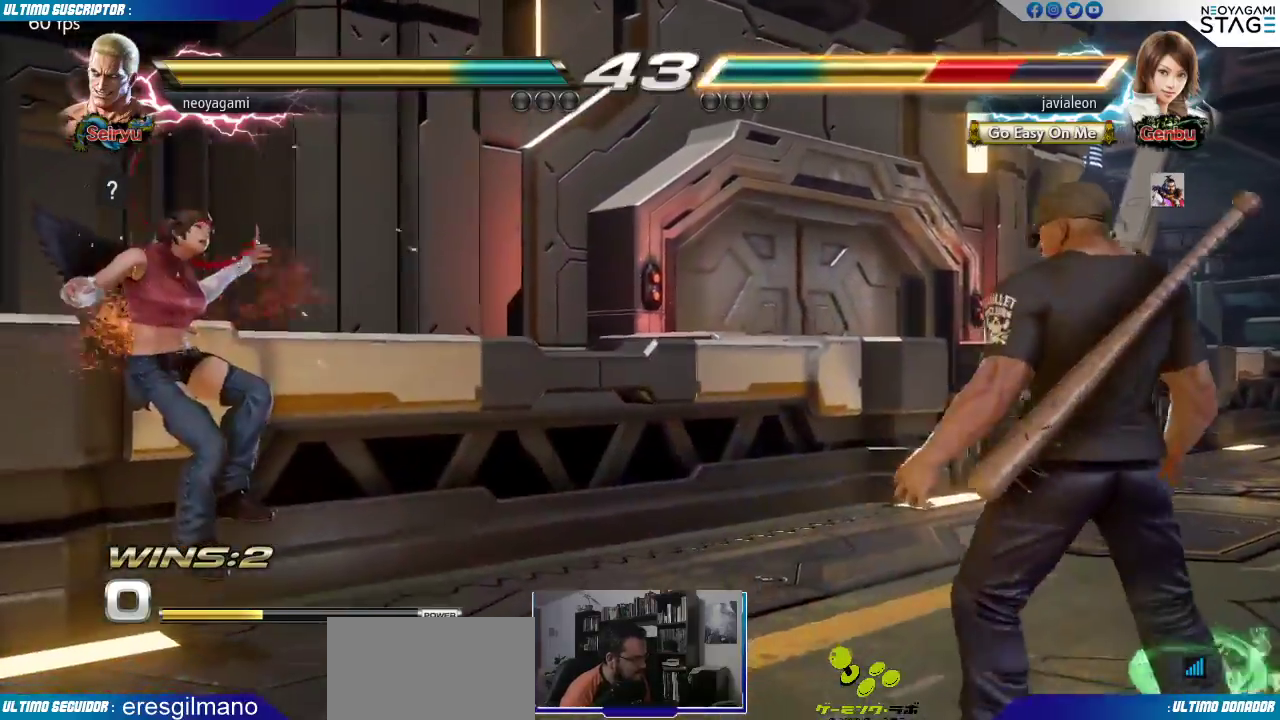
{"buttons": [], "left_stick": "center", "events": [[317, "SQUARE", "down"], [317, "left_stick", "center"], [400, "SQUARE", "up"]]}